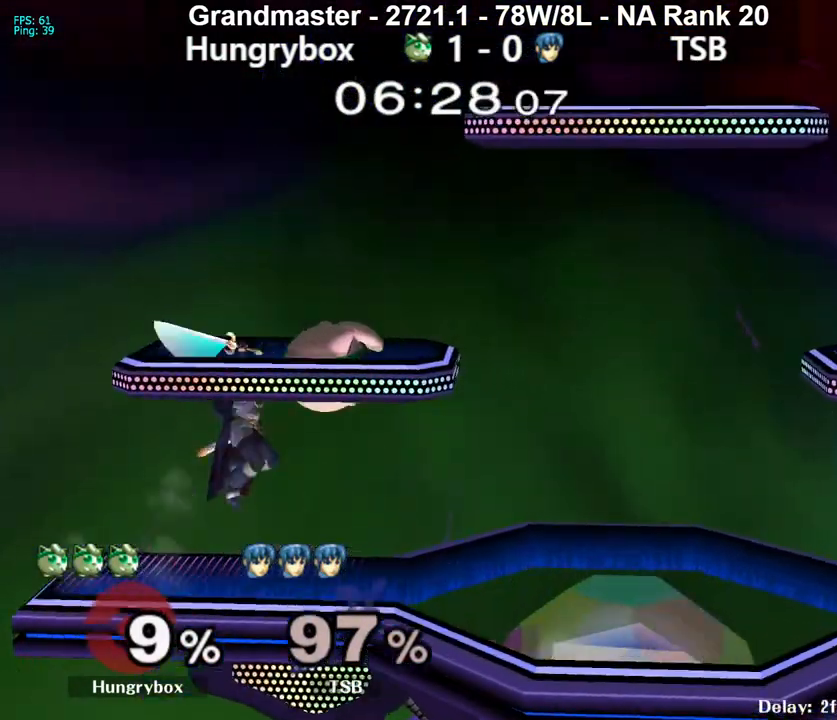
Gameplay with a controller (Nintendo layout); each line is a JSON object with the inputs held at the frame after it. "events" lists button and stick changes between this image and that frame as [ms after this image, input, new state], when the widget could be followed in between. Not read: L3 R3 START.
{"buttons": [], "left_stick": "up", "right_stick": "left", "events": [[33, "Z", "up"], [50, "right_stick", "center"], [100, "left_stick", "right"], [117, "Z", "down"], [150, "Z", "up"], [217, "Z", "down"], [250, "Z", "up"], [383, "left_stick", "center"], [433, "left_stick", "up"], [500, "right_stick", "left"]]}
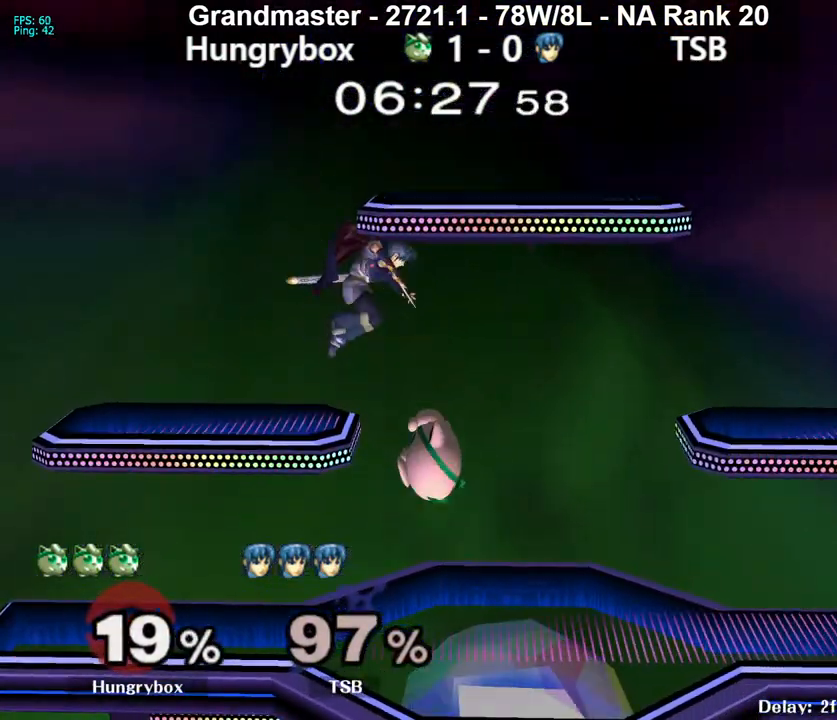
{"buttons": ["Z"], "left_stick": "left", "right_stick": "center", "events": [[33, "Z", "down"], [33, "left_stick", "right"], [100, "Z", "up"], [100, "right_stick", "center"], [150, "Z", "down"], [150, "left_stick", "left"], [200, "Z", "up"], [250, "Z", "down"], [317, "Z", "up"], [367, "Z", "down"], [417, "Z", "up"], [483, "Z", "down"]]}
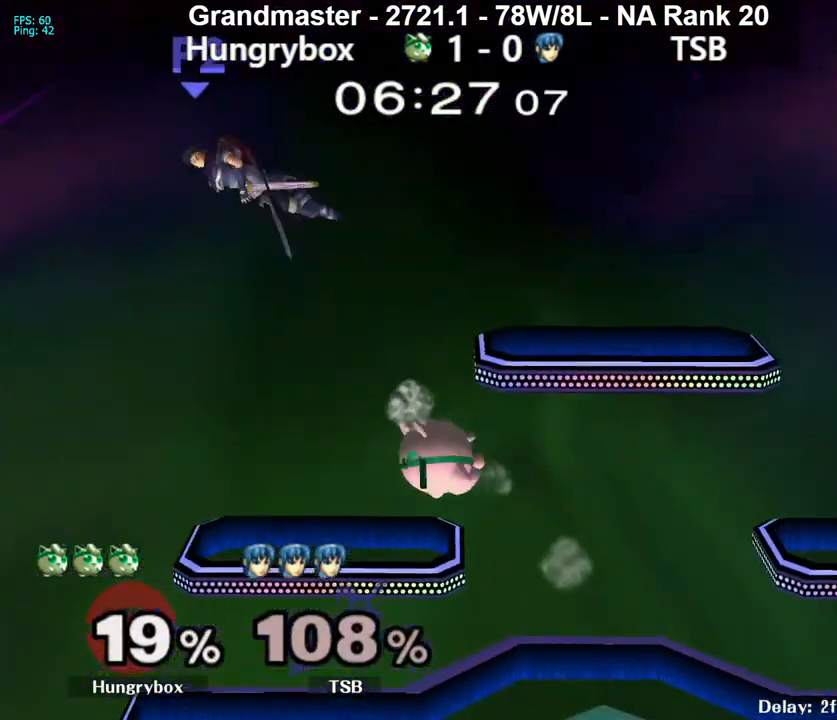
{"buttons": ["R1"], "left_stick": "down-left", "right_stick": "center", "events": [[33, "Z", "up"], [100, "Z", "down"], [150, "Z", "up"], [267, "left_stick", "center"], [317, "left_stick", "right"], [400, "left_stick", "up-left"], [450, "R1", "down"], [450, "left_stick", "down-left"]]}
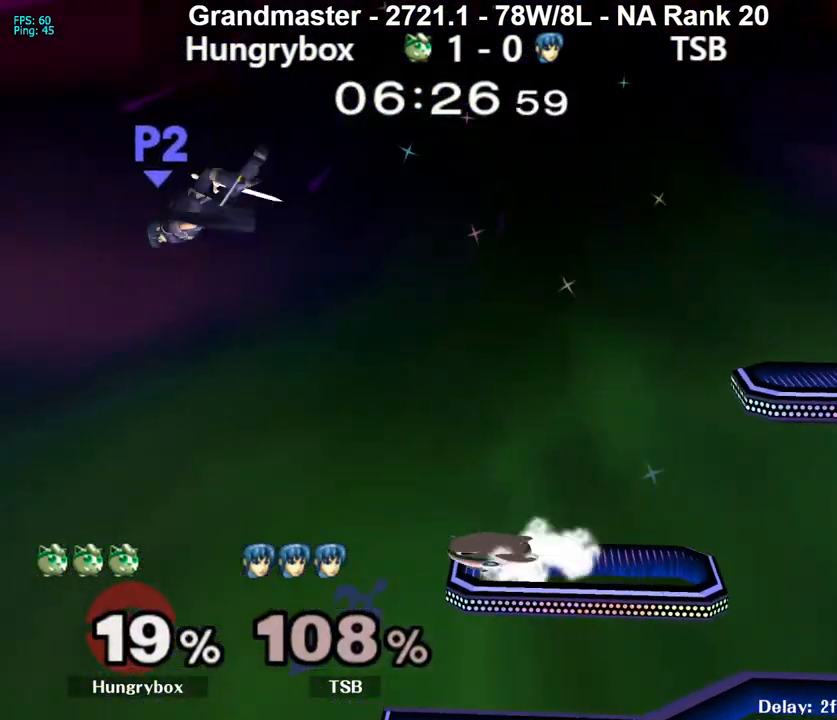
{"buttons": [], "left_stick": "right", "right_stick": "center", "events": [[17, "R1", "up"], [50, "left_stick", "center"], [100, "left_stick", "left"], [167, "right_stick", "left"], [233, "Z", "down"], [283, "right_stick", "center"], [300, "Z", "up"], [317, "left_stick", "right"], [350, "Z", "down"], [417, "Z", "up"]]}
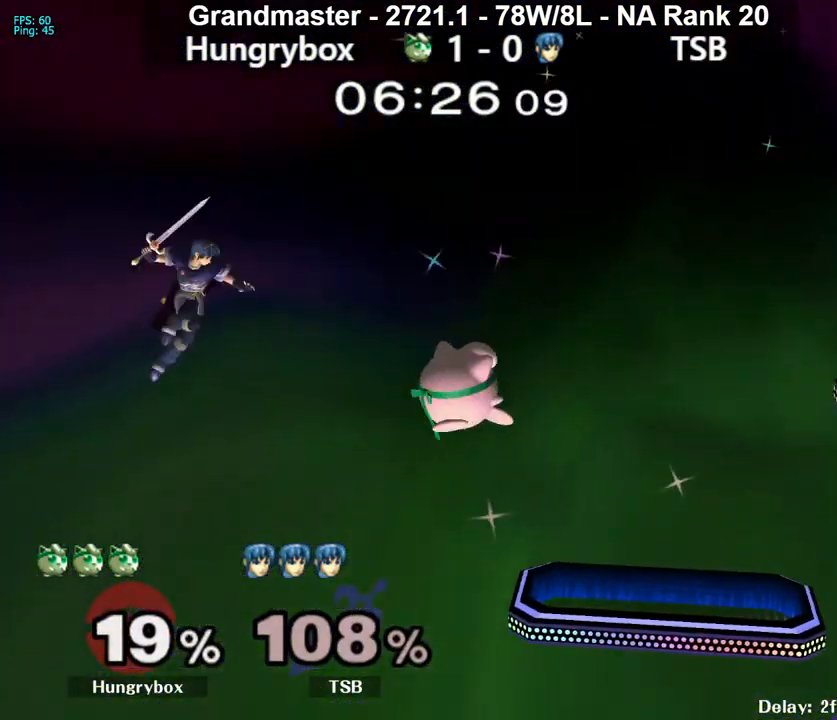
{"buttons": [], "left_stick": "right", "right_stick": "center", "events": [[33, "left_stick", "left"], [133, "left_stick", "down-right"], [183, "left_stick", "up"], [200, "right_stick", "left"], [233, "Z", "down"], [300, "right_stick", "center"], [317, "Z", "up"], [367, "left_stick", "left"], [500, "left_stick", "right"]]}
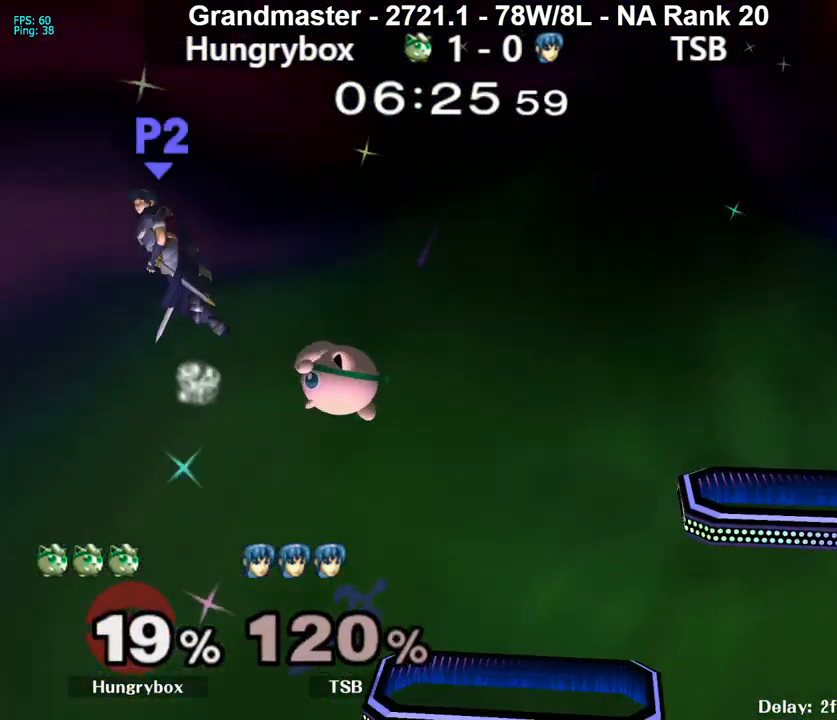
{"buttons": [], "left_stick": "center", "right_stick": "center", "events": [[183, "left_stick", "down"], [283, "left_stick", "center"]]}
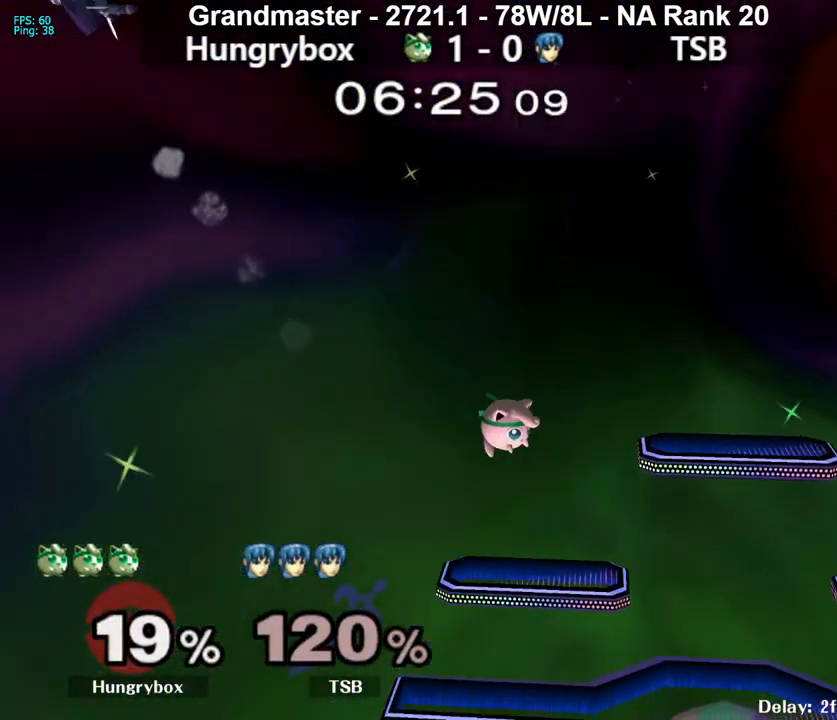
{"buttons": ["R1"], "left_stick": "down-left", "right_stick": "center", "events": [[383, "left_stick", "up"], [467, "left_stick", "down-left"], [483, "R1", "down"]]}
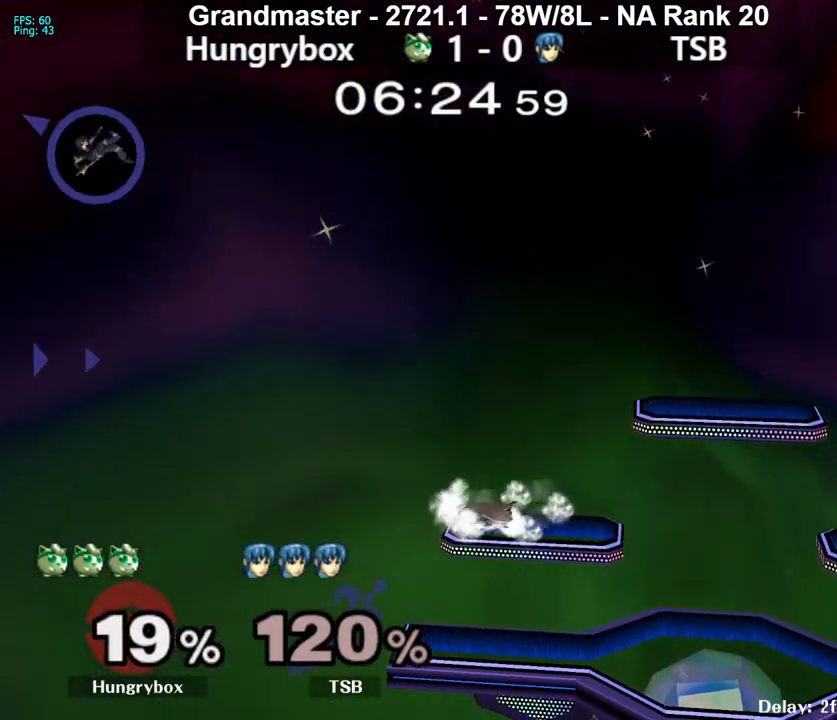
{"buttons": [], "left_stick": "center", "right_stick": "center", "events": [[33, "R1", "up"], [67, "left_stick", "center"], [133, "left_stick", "down-right"], [300, "left_stick", "center"]]}
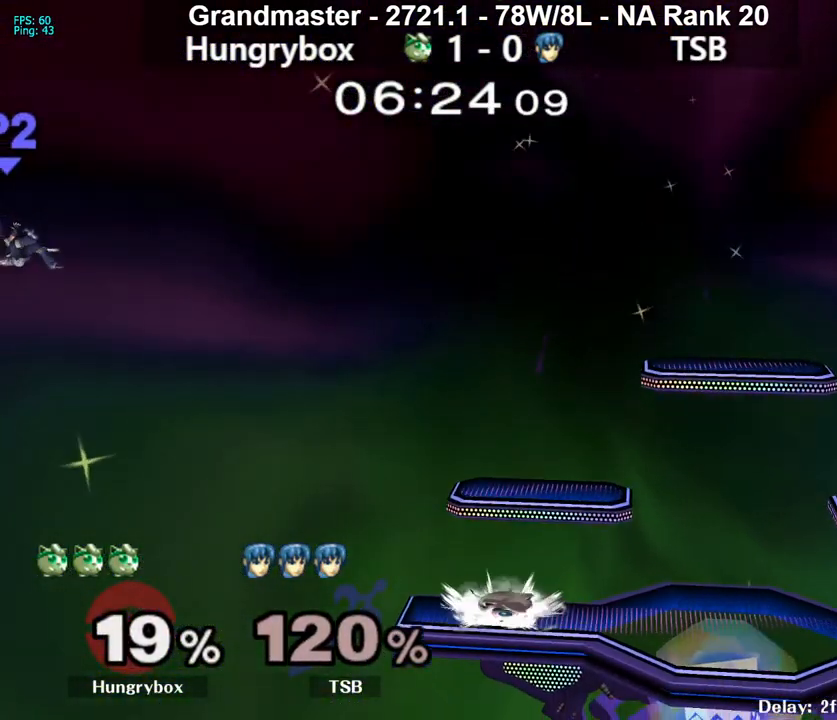
{"buttons": ["Z"], "left_stick": "left", "right_stick": "center", "events": [[67, "R1", "down"], [67, "left_stick", "left"], [250, "R1", "up"], [300, "Z", "down"]]}
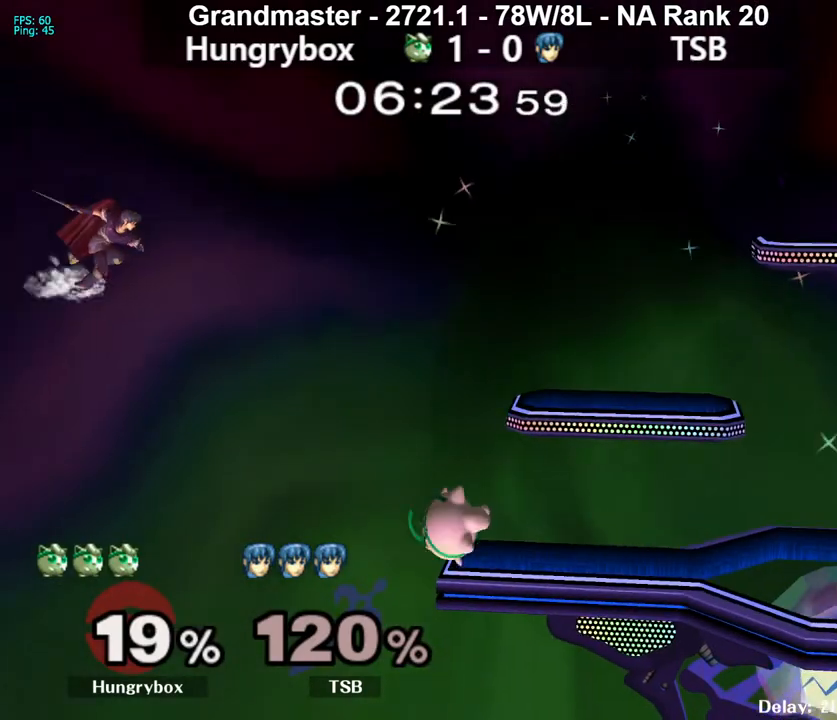
{"buttons": ["Z"], "left_stick": "left", "right_stick": "center", "events": []}
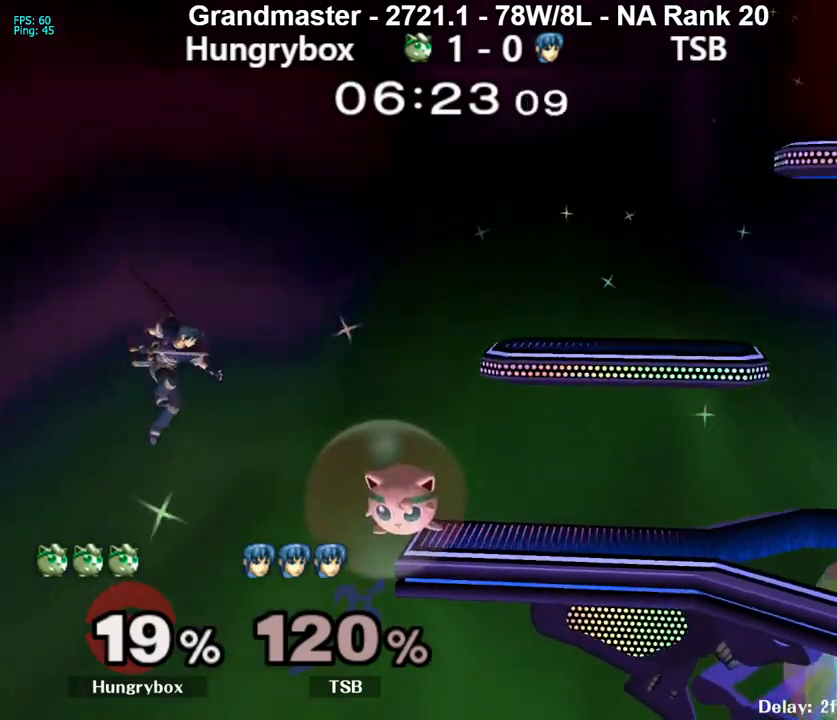
{"buttons": [], "left_stick": "up", "right_stick": "center", "events": [[450, "Z", "up"], [467, "left_stick", "up"]]}
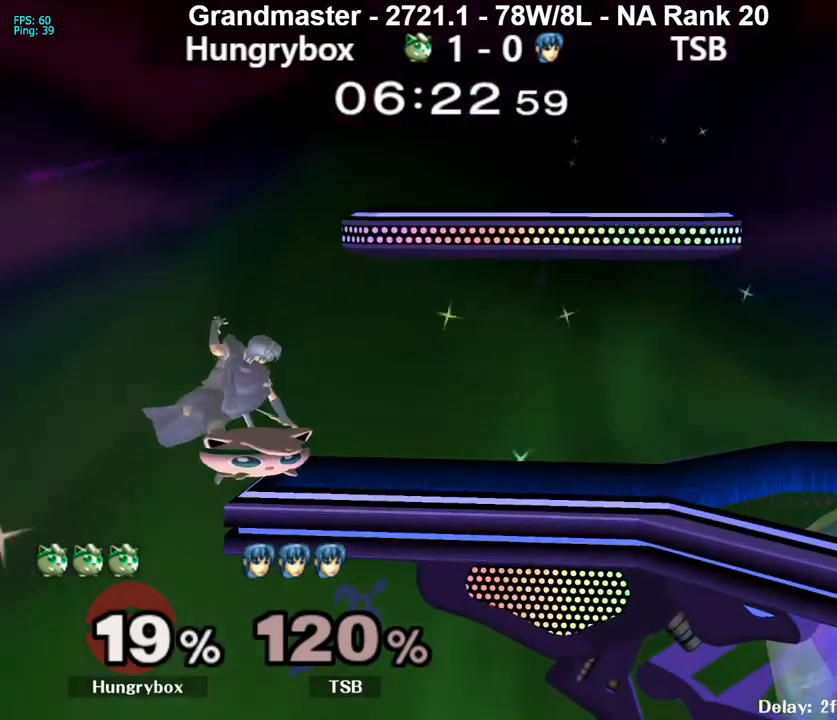
{"buttons": [], "left_stick": "down-right", "right_stick": "center", "events": [[33, "left_stick", "right"], [50, "right_stick", "up-left"], [67, "Z", "down"], [83, "left_stick", "down"], [100, "right_stick", "center"], [167, "Z", "up"], [250, "Z", "down"], [250, "left_stick", "left"], [300, "left_stick", "center"], [317, "Z", "up"], [500, "left_stick", "down-right"]]}
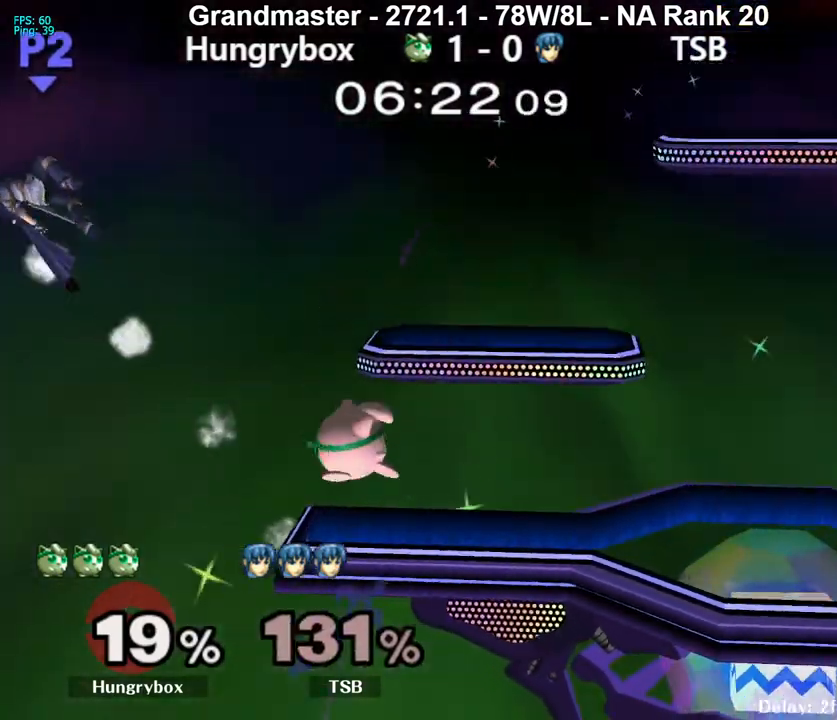
{"buttons": [], "left_stick": "right", "right_stick": "center", "events": [[83, "left_stick", "down-left"], [150, "left_stick", "right"], [250, "R1", "down"], [333, "R1", "up"], [333, "left_stick", "center"], [383, "left_stick", "up-right"], [483, "left_stick", "right"]]}
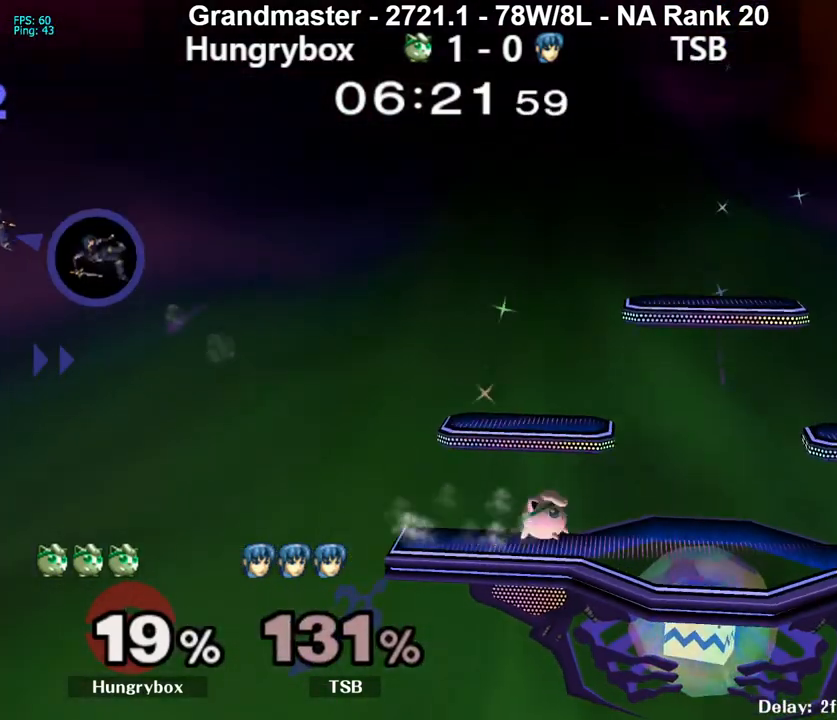
{"buttons": ["Z"], "left_stick": "center", "right_stick": "center", "events": [[17, "R1", "down"], [67, "left_stick", "center"], [83, "R1", "up"], [133, "left_stick", "right"], [217, "Y", "down"], [250, "Y", "up"], [300, "left_stick", "left"], [450, "right_stick", "up"], [467, "left_stick", "center"], [500, "Z", "down"], [500, "right_stick", "center"]]}
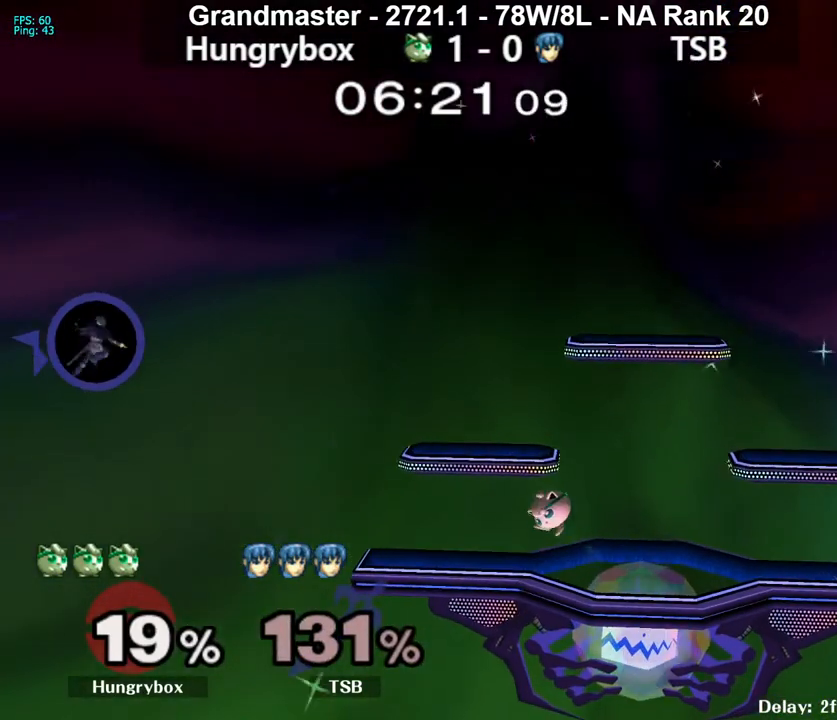
{"buttons": ["R1"], "left_stick": "center", "right_stick": "center", "events": [[50, "Z", "up"], [50, "left_stick", "down"], [117, "Z", "down"], [117, "left_stick", "down-right"], [167, "Z", "up"], [233, "left_stick", "center"], [300, "left_stick", "right"], [433, "R1", "down"], [483, "left_stick", "center"]]}
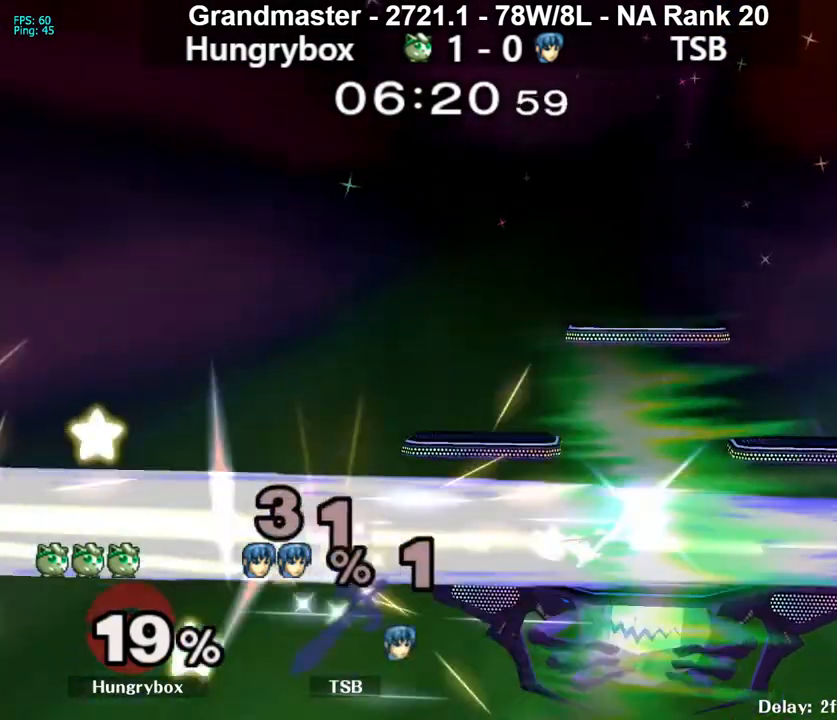
{"buttons": ["R1"], "left_stick": "center", "right_stick": "center", "events": [[33, "R1", "up"], [67, "left_stick", "right"], [200, "R1", "down"], [250, "left_stick", "center"], [267, "R1", "up"], [317, "left_stick", "right"], [450, "R1", "down"], [500, "left_stick", "center"]]}
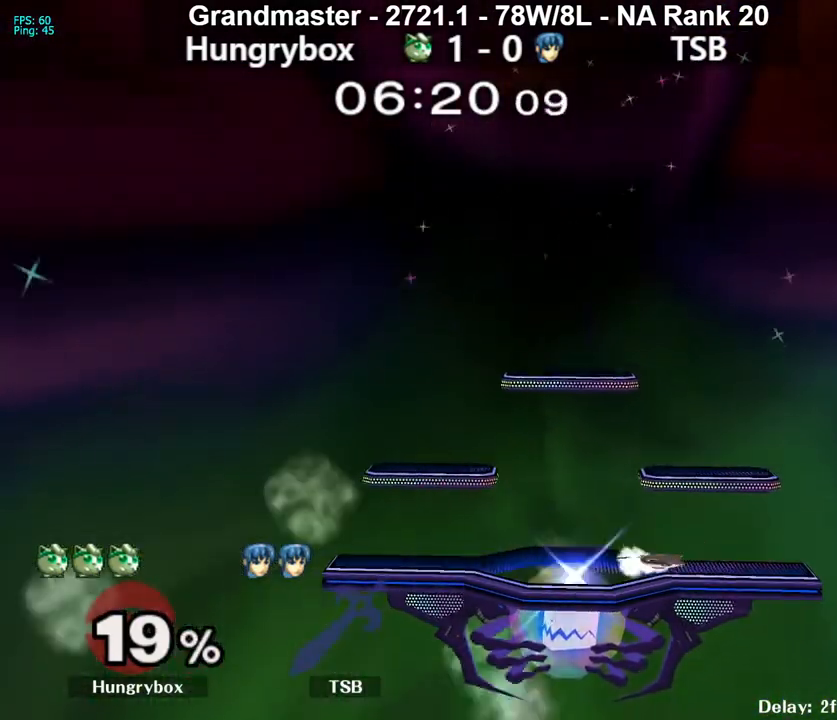
{"buttons": ["R1"], "left_stick": "down-left", "right_stick": "center", "events": [[17, "R1", "up"], [67, "left_stick", "right"], [217, "R1", "down"], [283, "R1", "up"], [300, "left_stick", "center"], [367, "left_stick", "up-right"], [417, "left_stick", "up-left"], [467, "left_stick", "down-left"], [483, "R1", "down"]]}
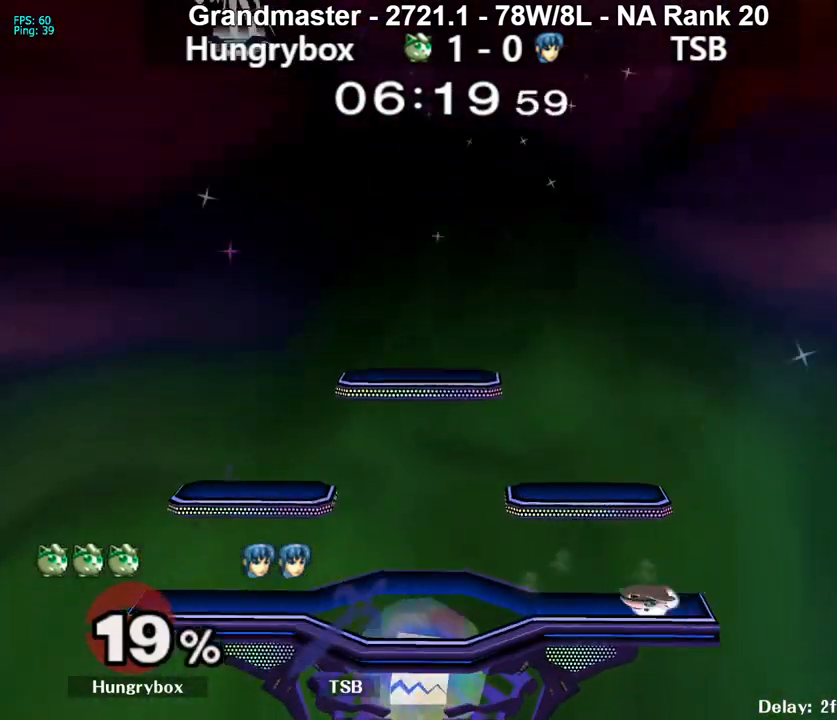
{"buttons": [], "left_stick": "up-right", "right_stick": "center", "events": [[67, "R1", "up"], [133, "left_stick", "up-right"], [233, "left_stick", "up-left"], [283, "left_stick", "left"], [450, "left_stick", "down-right"], [500, "left_stick", "up-right"]]}
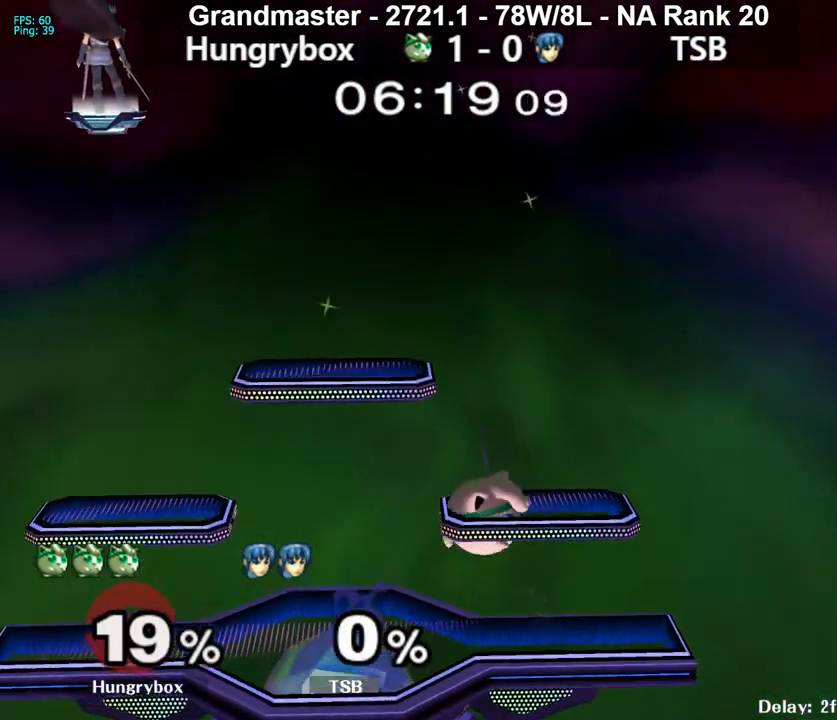
{"buttons": [], "left_stick": "down", "right_stick": "center", "events": [[50, "left_stick", "up-left"], [100, "left_stick", "down-left"], [167, "R1", "down"], [217, "R1", "up"], [217, "left_stick", "center"], [283, "left_stick", "right"], [333, "left_stick", "down"], [350, "right_stick", "up"], [383, "left_stick", "right"], [417, "right_stick", "center"], [450, "left_stick", "down"]]}
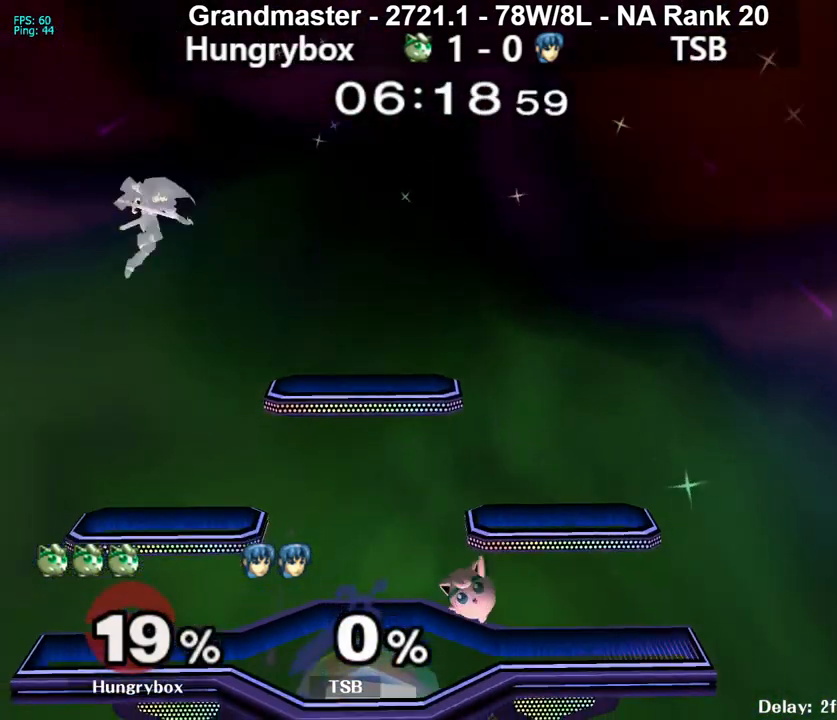
{"buttons": [], "left_stick": "up-right", "right_stick": "center", "events": [[33, "left_stick", "right"], [133, "left_stick", "center"], [200, "left_stick", "right"], [333, "R1", "down"], [417, "R1", "up"], [417, "left_stick", "center"], [467, "left_stick", "up-right"]]}
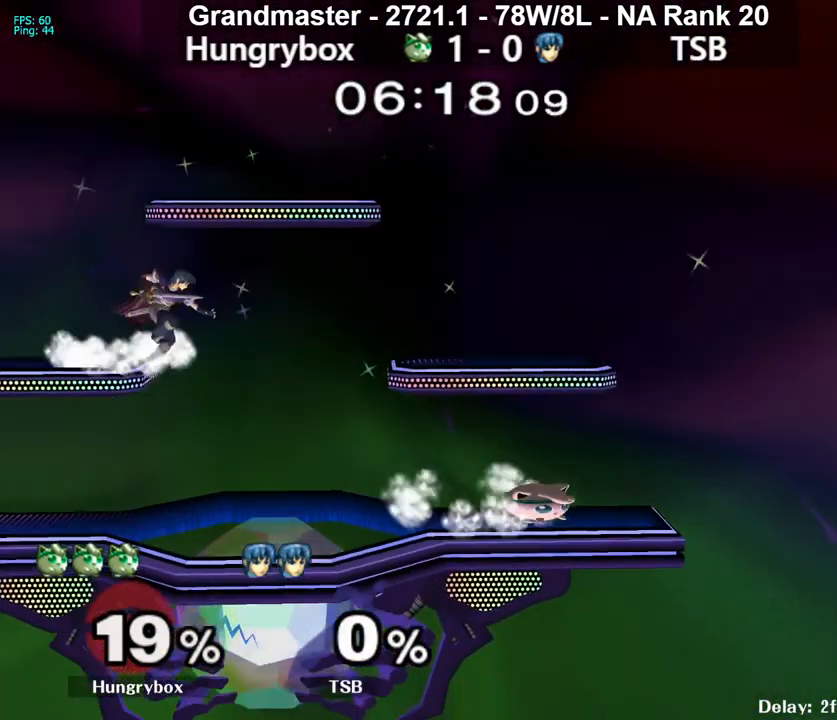
{"buttons": [], "left_stick": "left", "right_stick": "center", "events": [[33, "left_stick", "up-left"], [83, "R1", "down"], [83, "left_stick", "down-left"], [150, "R1", "up"], [217, "left_stick", "up-right"], [317, "left_stick", "down-right"], [333, "R1", "down"], [400, "R1", "up"], [400, "left_stick", "center"], [500, "left_stick", "left"]]}
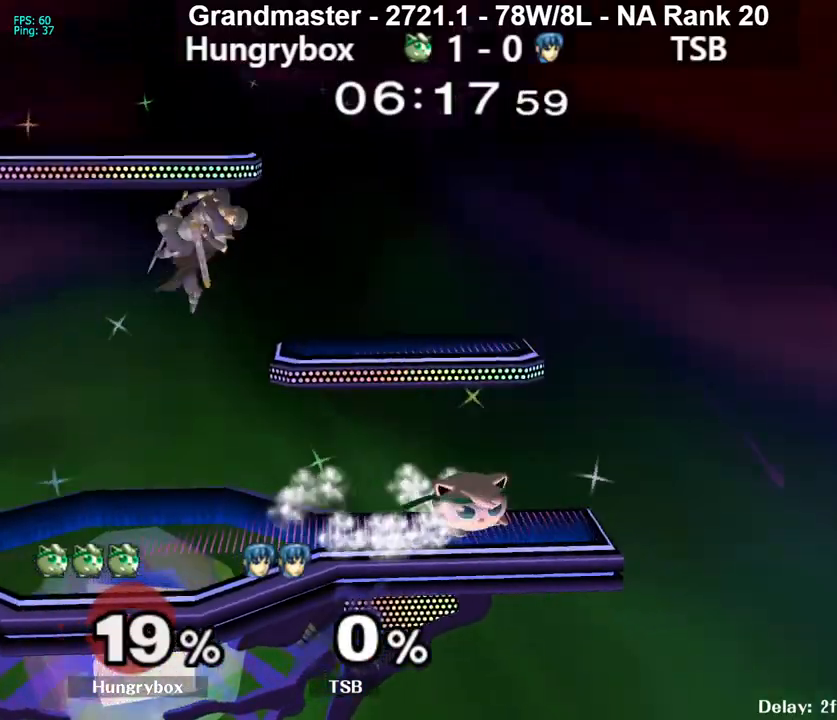
{"buttons": ["R1"], "left_stick": "center", "right_stick": "center", "events": [[367, "R1", "down"], [450, "left_stick", "center"]]}
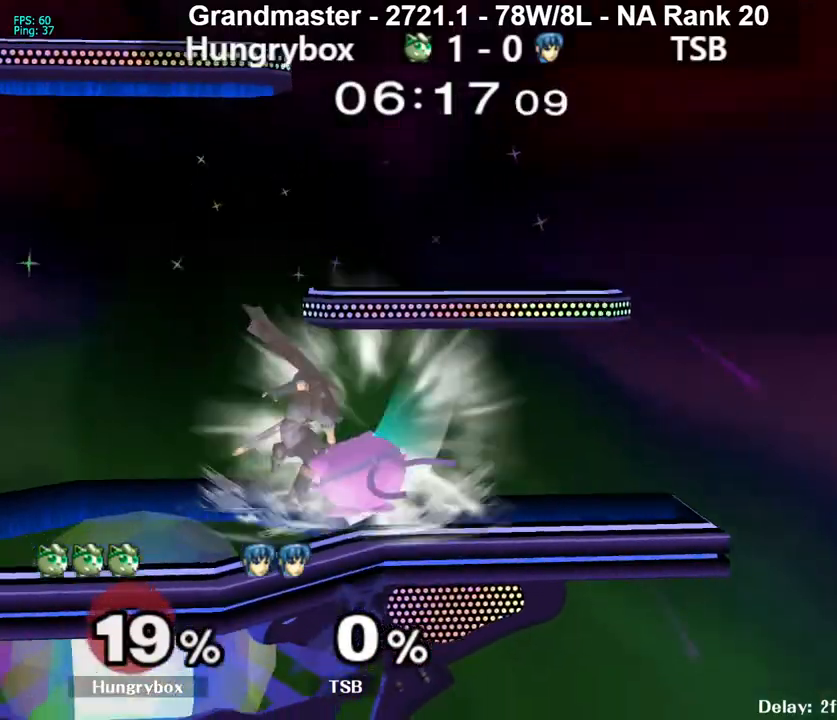
{"buttons": [], "left_stick": "up-right", "right_stick": "center", "events": [[183, "left_stick", "up"], [200, "R1", "up"], [283, "left_stick", "down-left"], [300, "R1", "down"], [383, "R1", "up"], [450, "left_stick", "up-right"]]}
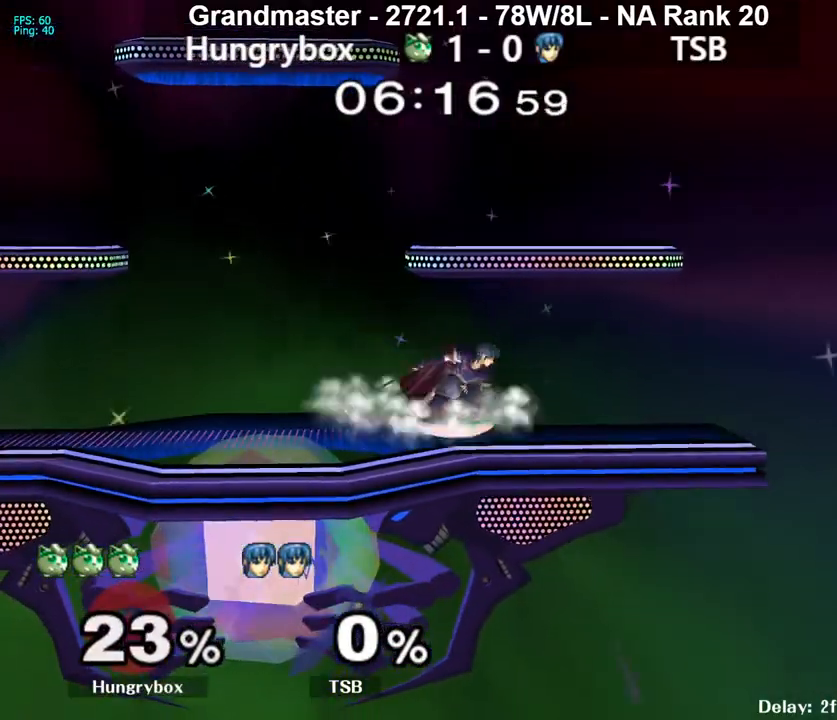
{"buttons": ["Z"], "left_stick": "left", "right_stick": "center", "events": [[67, "right_stick", "down"], [133, "right_stick", "center"], [150, "Z", "down"], [150, "left_stick", "left"], [233, "Z", "up"], [283, "Z", "down"], [333, "Z", "up"], [400, "Z", "down"], [450, "Z", "up"], [500, "Z", "down"]]}
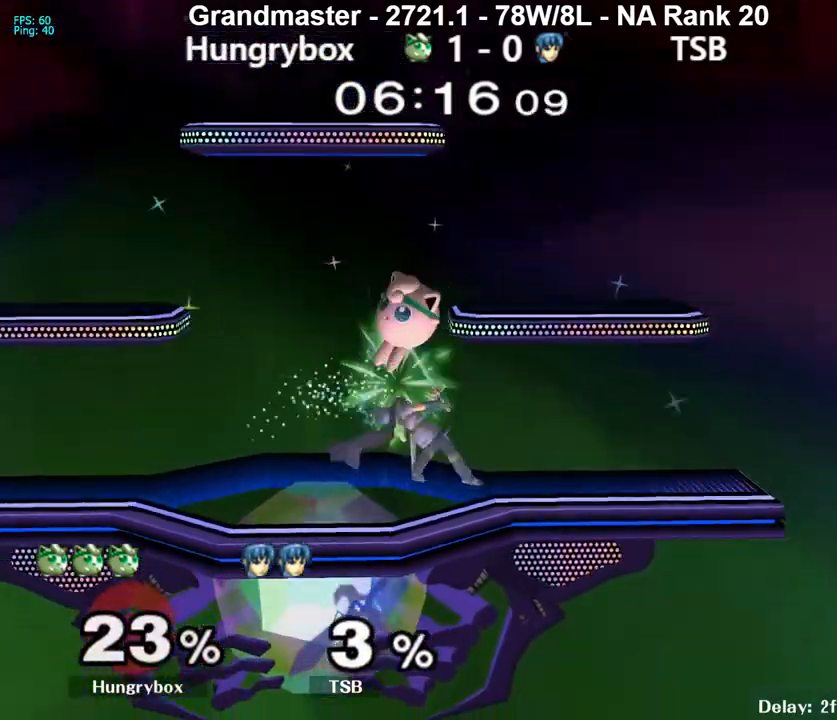
{"buttons": [], "left_stick": "up", "right_stick": "center", "events": [[33, "left_stick", "up-right"], [83, "R1", "down"], [83, "Z", "up"], [117, "left_stick", "down"], [133, "R1", "up"], [250, "left_stick", "up-right"], [300, "left_stick", "up"], [400, "A", "down"], [433, "A", "up"]]}
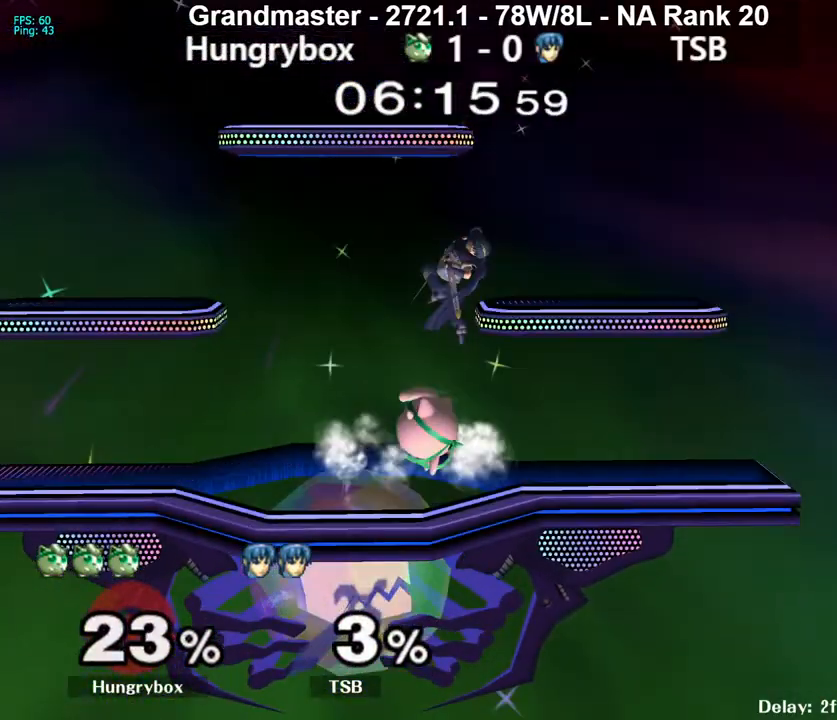
{"buttons": ["R1"], "left_stick": "down", "right_stick": "center", "events": [[100, "left_stick", "center"], [250, "left_stick", "down"], [367, "R1", "down"]]}
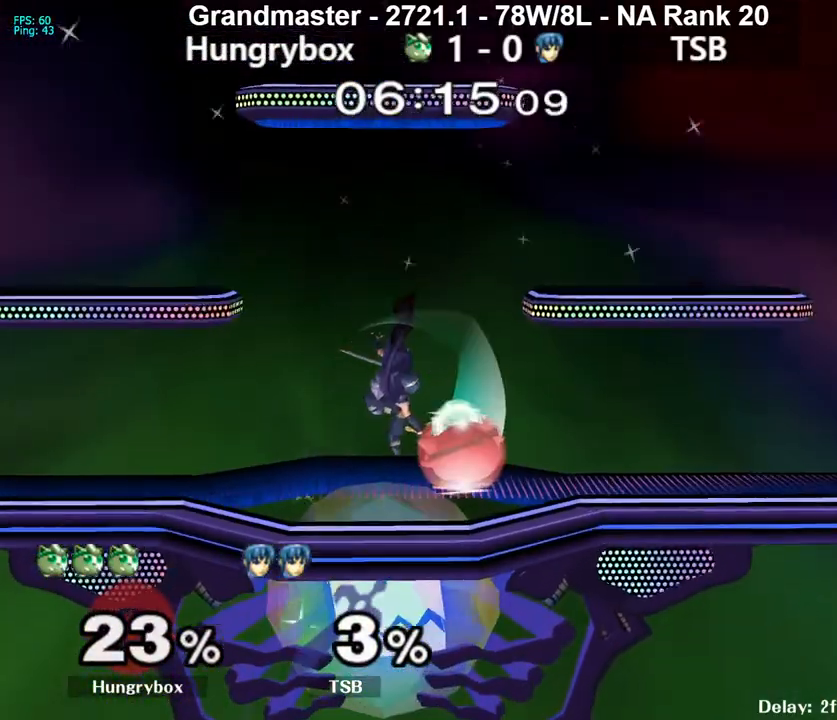
{"buttons": [], "left_stick": "down", "right_stick": "center", "events": [[17, "left_stick", "center"], [133, "R1", "up"], [183, "left_stick", "up"], [267, "left_stick", "down-left"], [283, "R1", "down"], [383, "R1", "up"], [467, "left_stick", "down"]]}
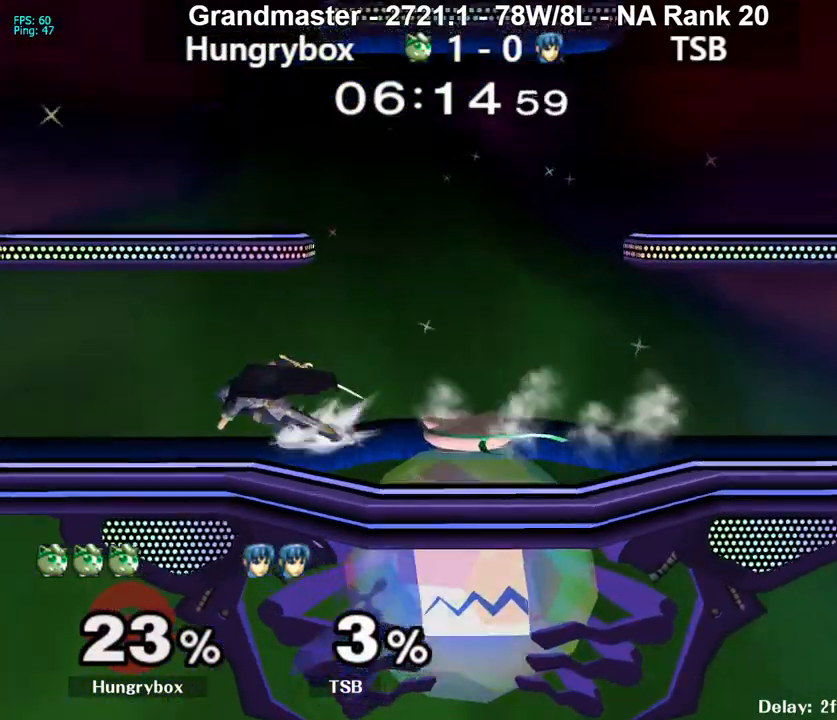
{"buttons": ["Z"], "left_stick": "left", "right_stick": "center", "events": [[200, "left_stick", "up-left"], [283, "left_stick", "left"], [333, "right_stick", "down"], [400, "right_stick", "center"], [483, "Z", "down"]]}
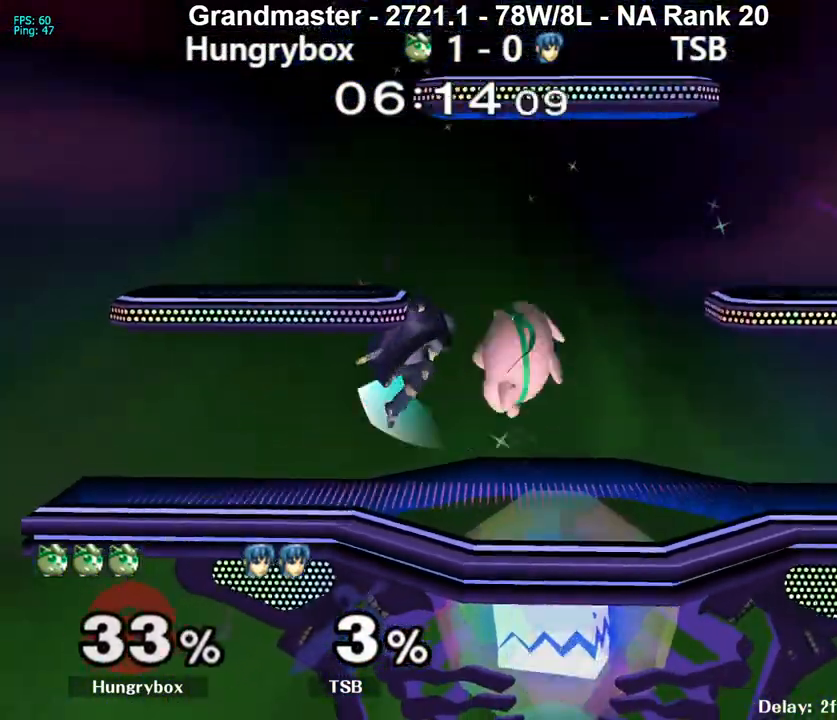
{"buttons": ["Z"], "left_stick": "down", "right_stick": "center", "events": [[67, "Z", "up"], [83, "left_stick", "right"], [117, "Z", "down"], [167, "Z", "up"], [200, "left_stick", "center"], [350, "right_stick", "left"], [383, "Z", "down"], [450, "Z", "up"], [467, "left_stick", "down"], [467, "right_stick", "center"], [500, "Z", "down"]]}
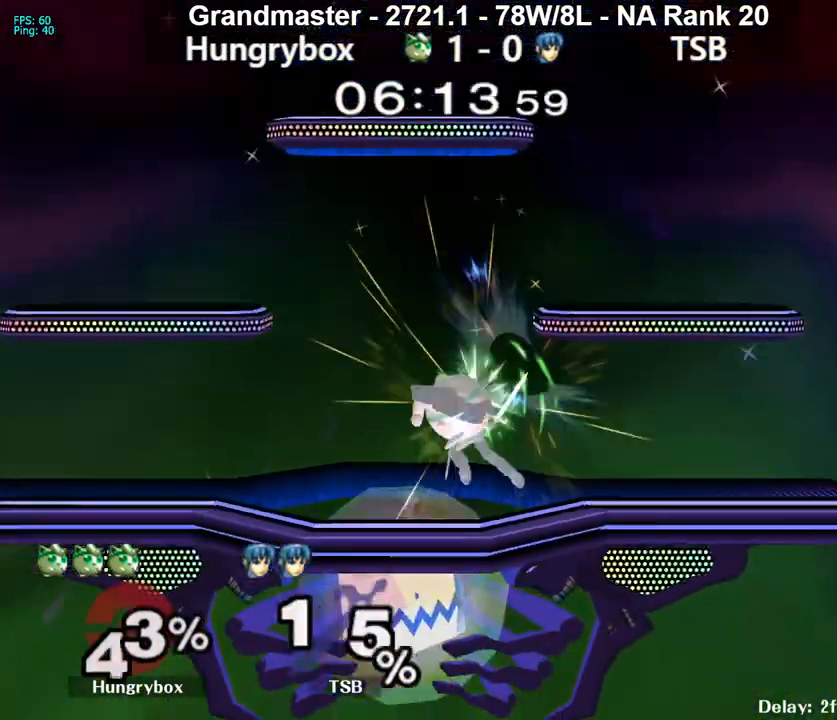
{"buttons": [], "left_stick": "left", "right_stick": "left", "events": [[67, "Z", "up"], [67, "left_stick", "right"], [117, "Z", "down"], [183, "Z", "up"], [367, "left_stick", "center"], [467, "left_stick", "left"], [483, "right_stick", "left"]]}
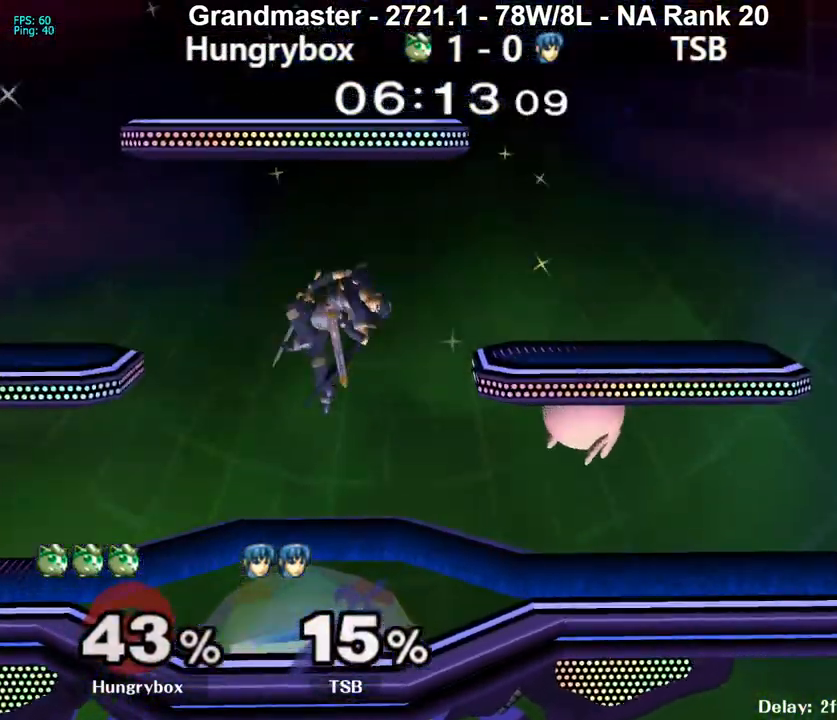
{"buttons": ["R1"], "left_stick": "down-left", "right_stick": "center", "events": [[33, "Z", "down"], [83, "Z", "up"], [100, "right_stick", "center"], [133, "Z", "down"], [200, "Z", "up"], [250, "Z", "down"], [283, "left_stick", "down-left"], [333, "R1", "down"], [350, "Z", "up"]]}